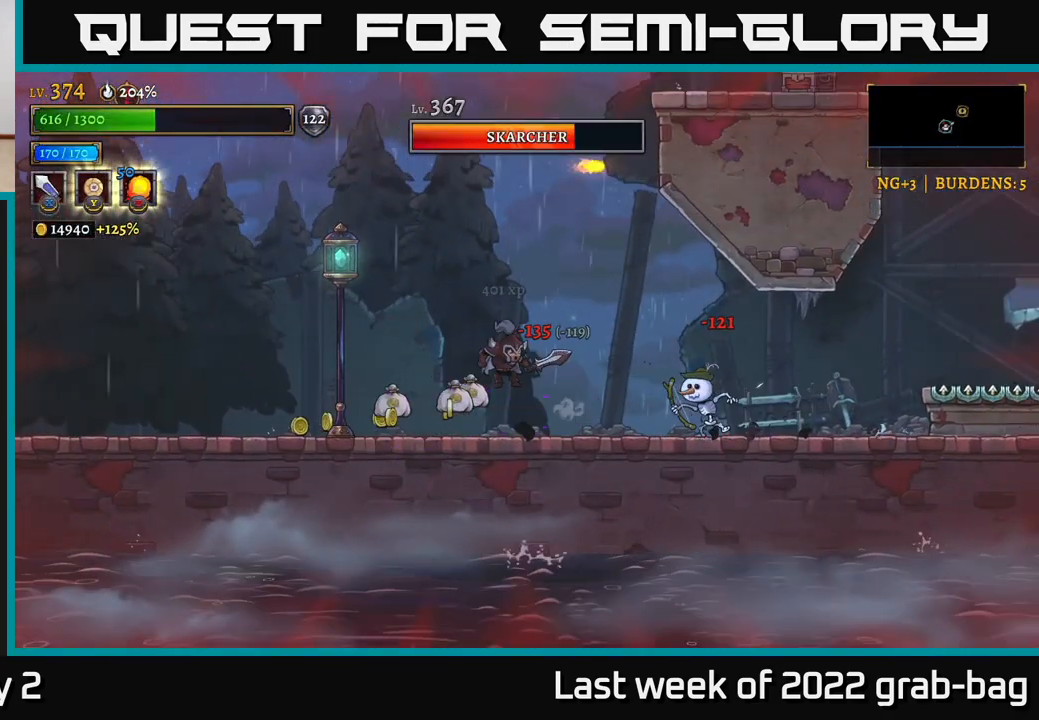
Gameplay with a controller (Xbox layout); each line is a JSON object with the inputs held at the frame after it. "events" lists button and stick changes between this image and that frame as [ms after this image, input, new state], when the widget could be followed in between.
{"buttons": [], "left_stick": "center", "right_stick": "center", "events": [[50, "A", "down"], [150, "A", "up"], [367, "left_stick", "up-left"], [483, "left_stick", "center"]]}
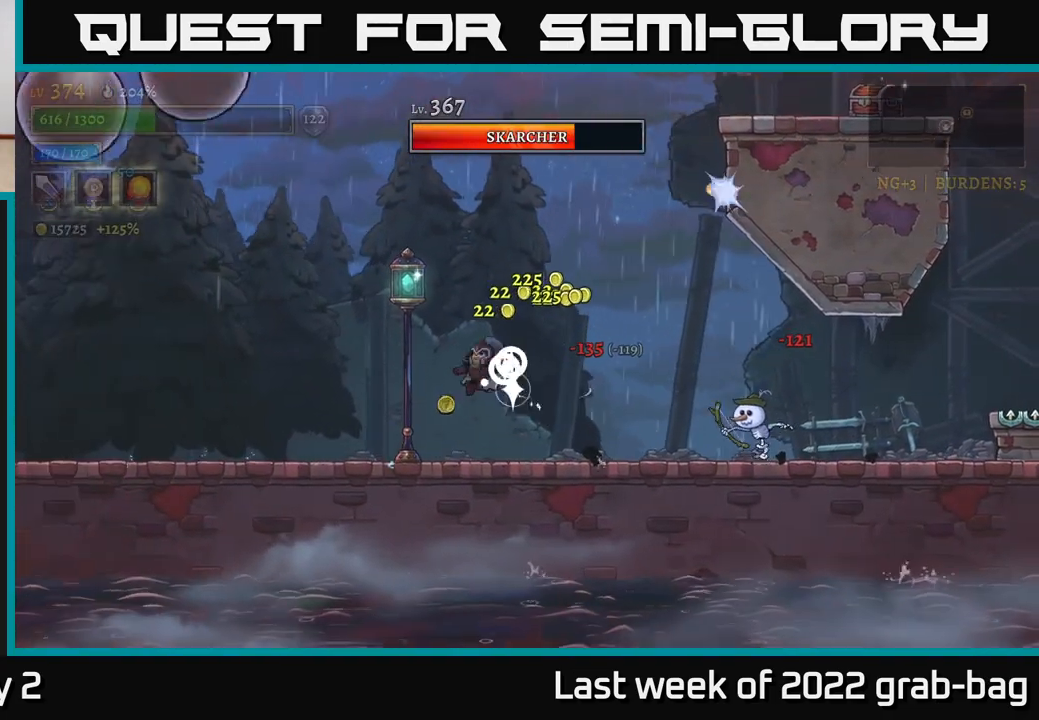
{"buttons": [], "left_stick": "left", "right_stick": "center", "events": [[67, "left_stick", "right"], [200, "R2", "down"], [283, "X", "down"], [400, "R2", "up"], [417, "X", "up"], [483, "left_stick", "left"]]}
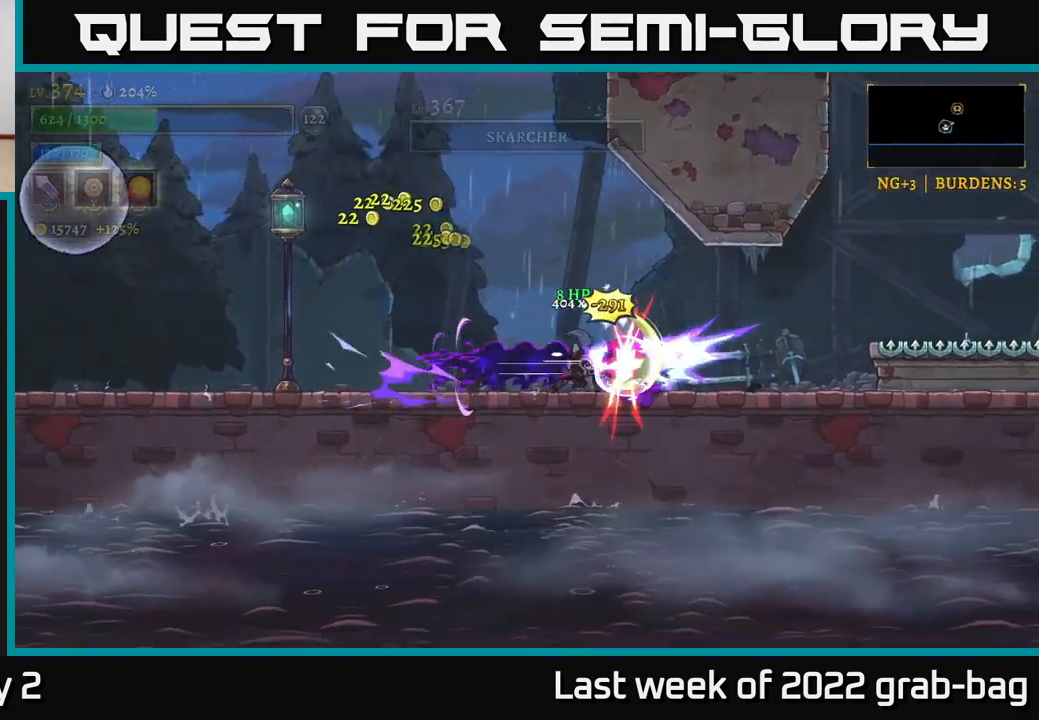
{"buttons": ["A"], "left_stick": "left", "right_stick": "center", "events": [[317, "left_stick", "right"], [450, "A", "down"], [483, "left_stick", "left"]]}
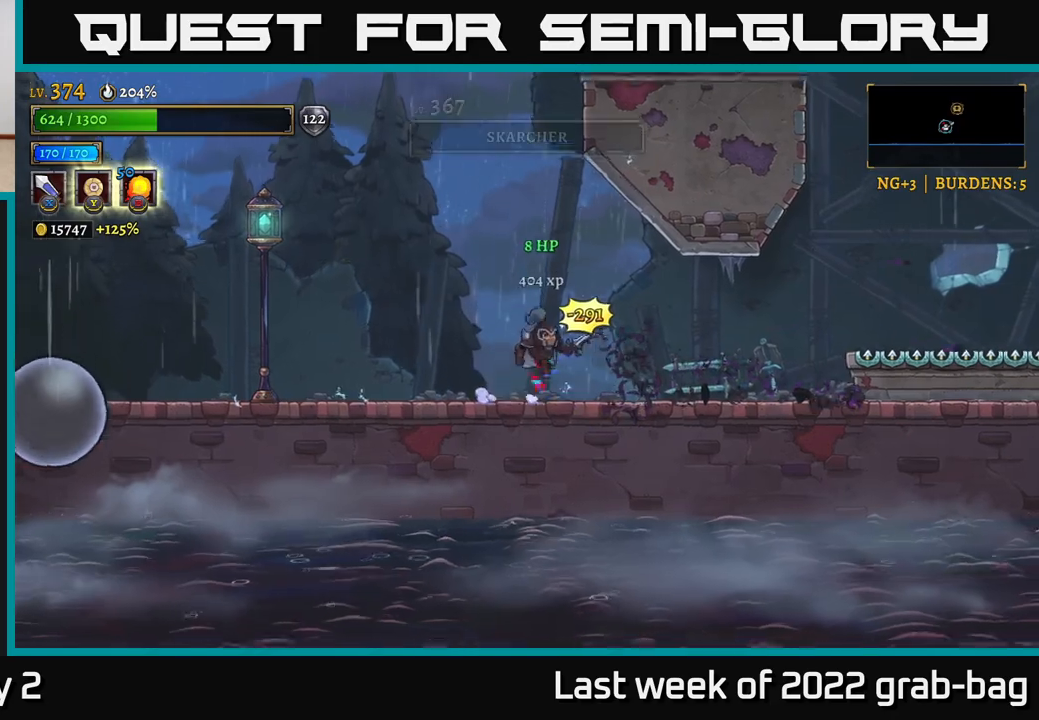
{"buttons": ["A"], "left_stick": "center", "right_stick": "center", "events": [[183, "left_stick", "center"], [333, "A", "up"], [400, "A", "down"]]}
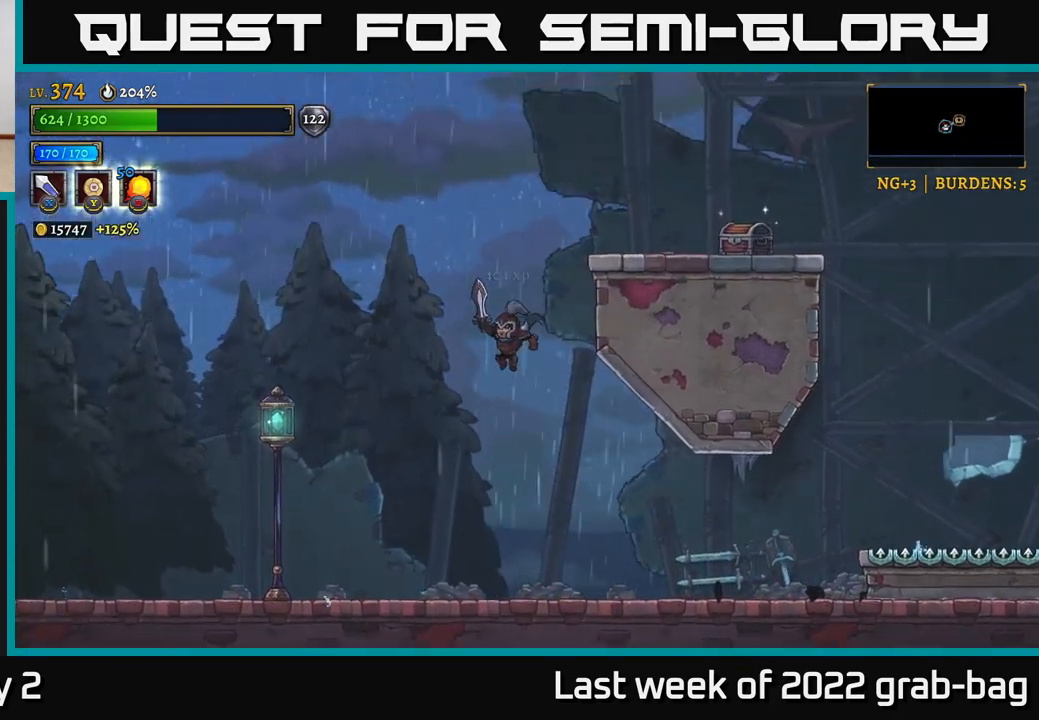
{"buttons": [], "left_stick": "right", "right_stick": "center", "events": [[83, "A", "up"], [83, "left_stick", "right"], [150, "A", "down"], [400, "A", "up"]]}
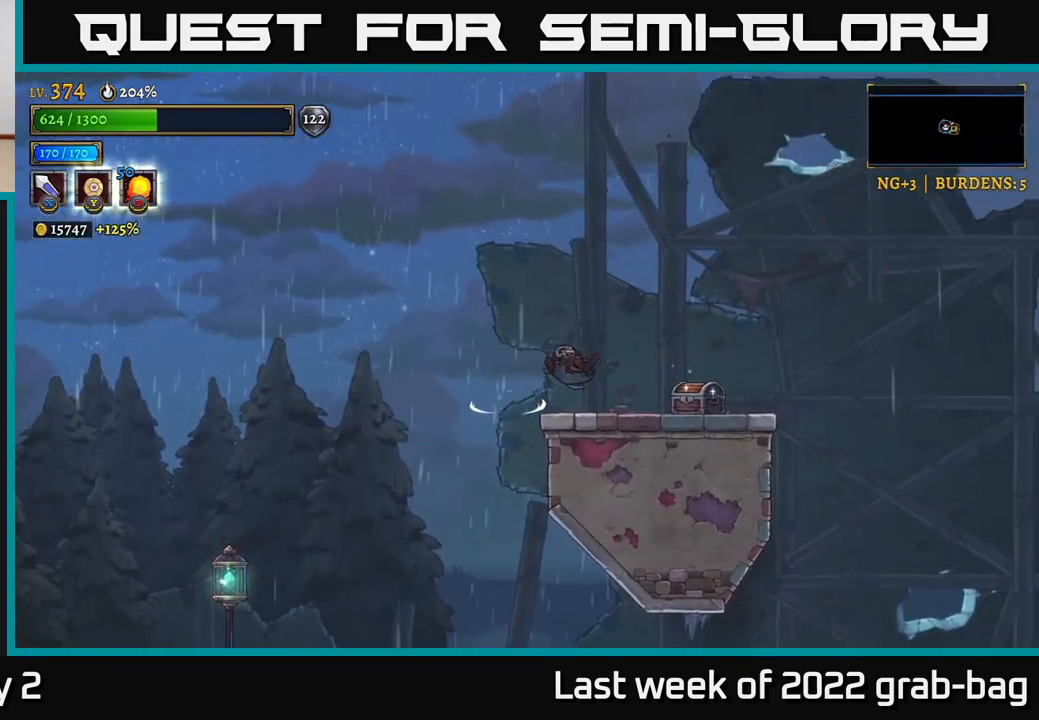
{"buttons": [], "left_stick": "center", "right_stick": "center", "events": [[283, "R1", "down"], [367, "left_stick", "center"], [400, "R1", "up"]]}
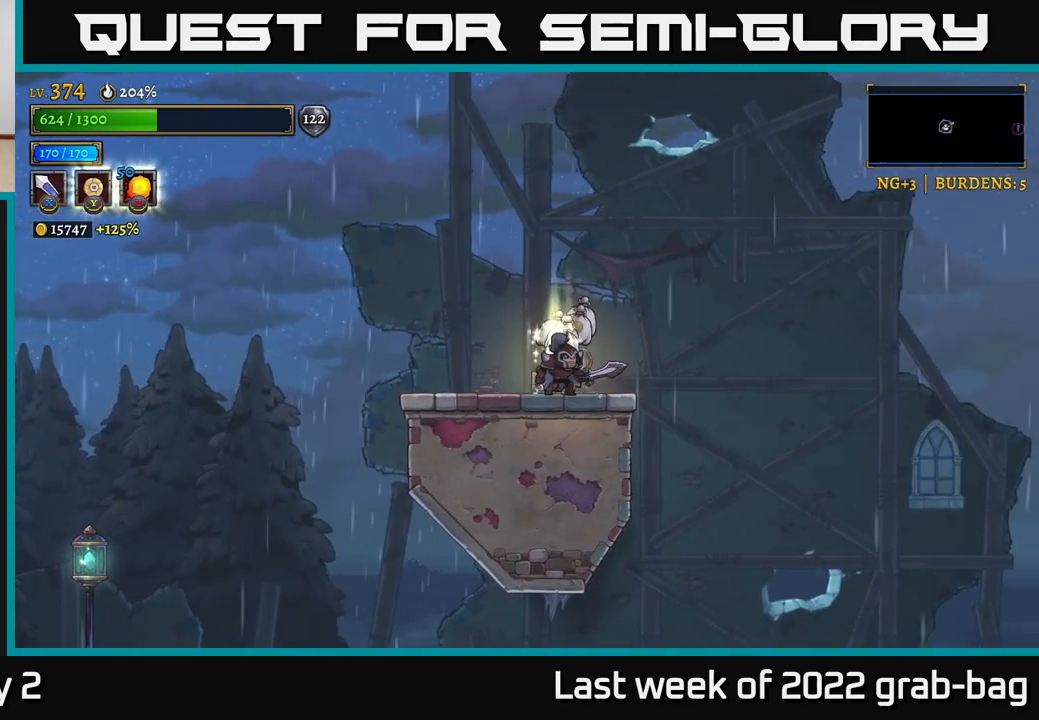
{"buttons": [], "left_stick": "right", "right_stick": "center", "events": [[500, "left_stick", "right"]]}
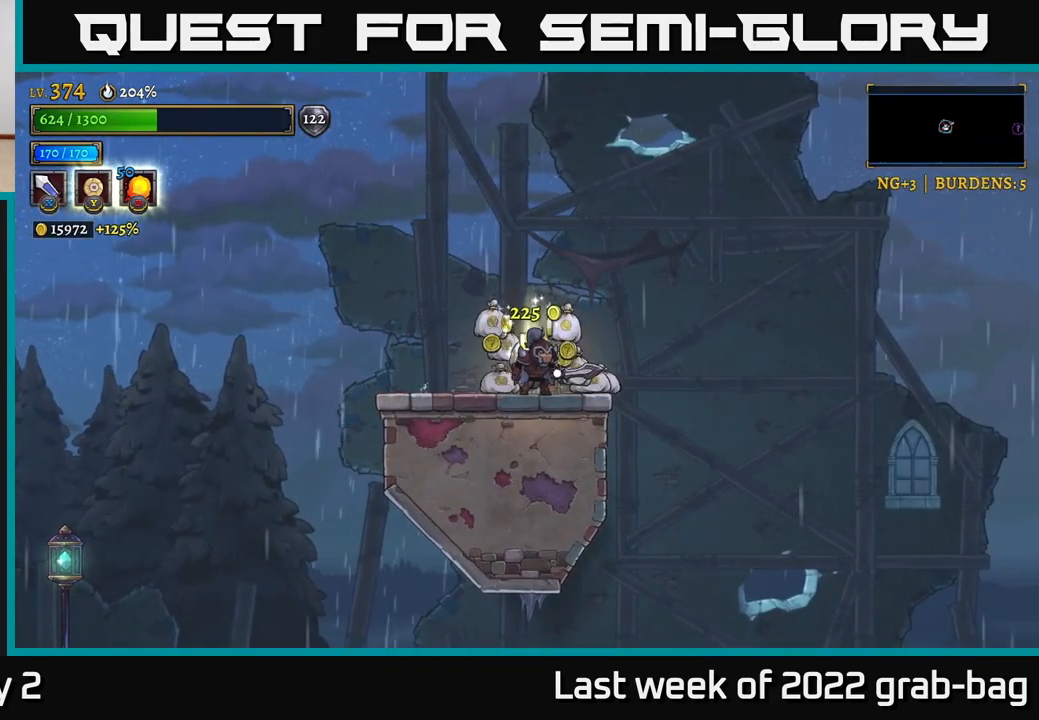
{"buttons": [], "left_stick": "right", "right_stick": "center", "events": [[133, "left_stick", "left"], [417, "left_stick", "right"]]}
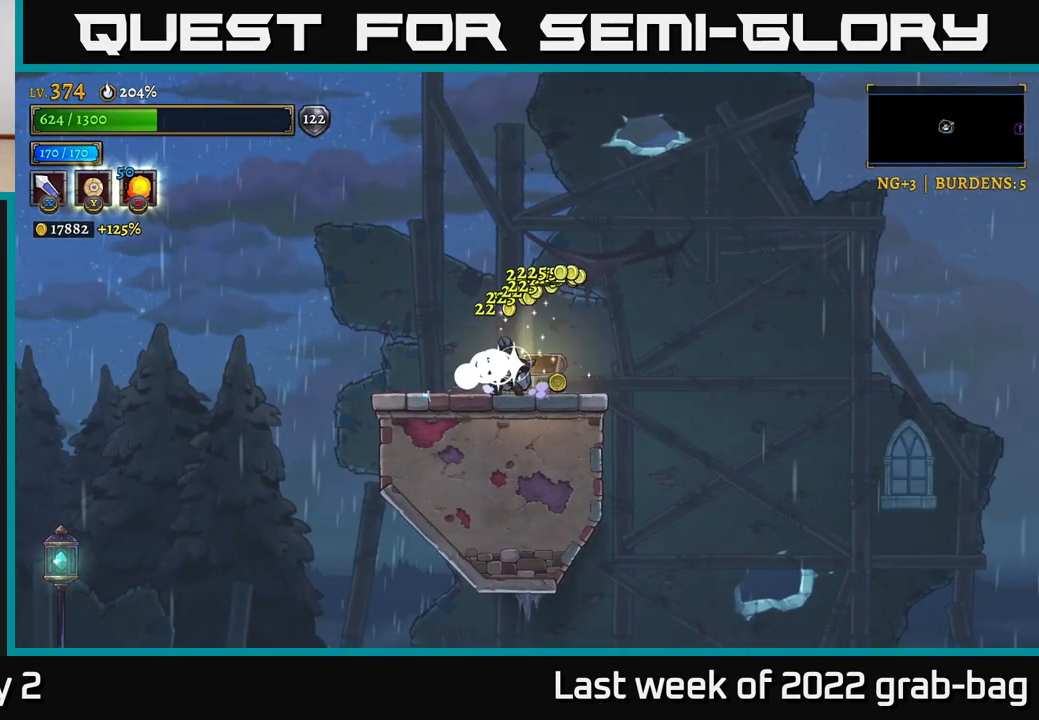
{"buttons": [], "left_stick": "right", "right_stick": "center", "events": [[133, "A", "down"], [233, "A", "up"]]}
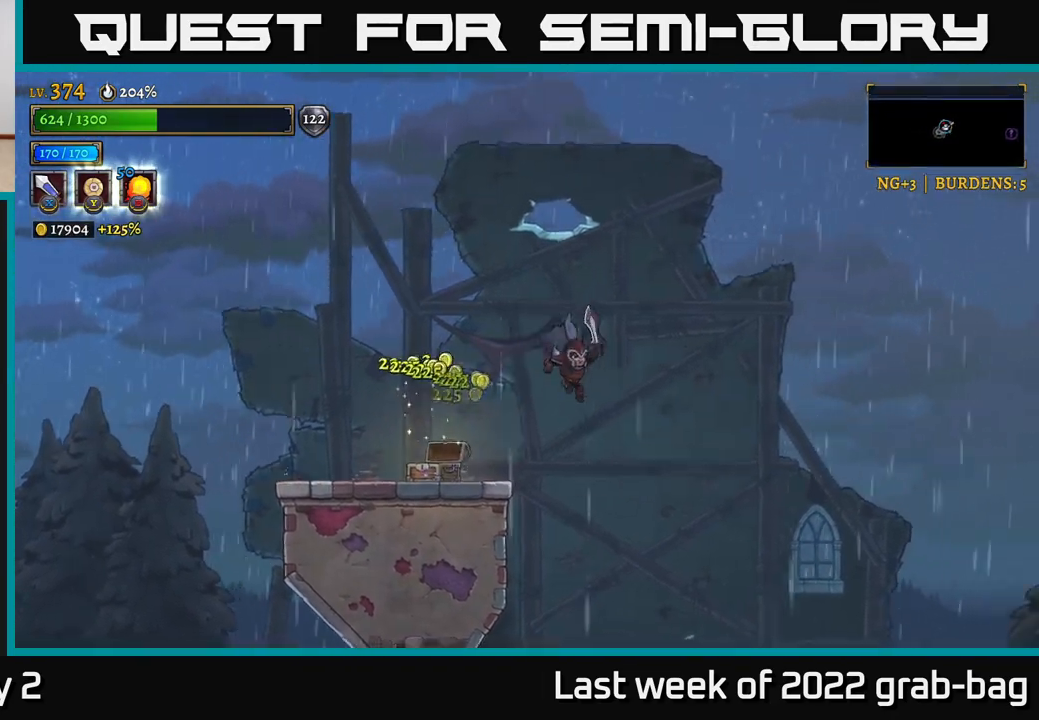
{"buttons": ["R2"], "left_stick": "right", "right_stick": "center", "events": [[250, "R2", "down"]]}
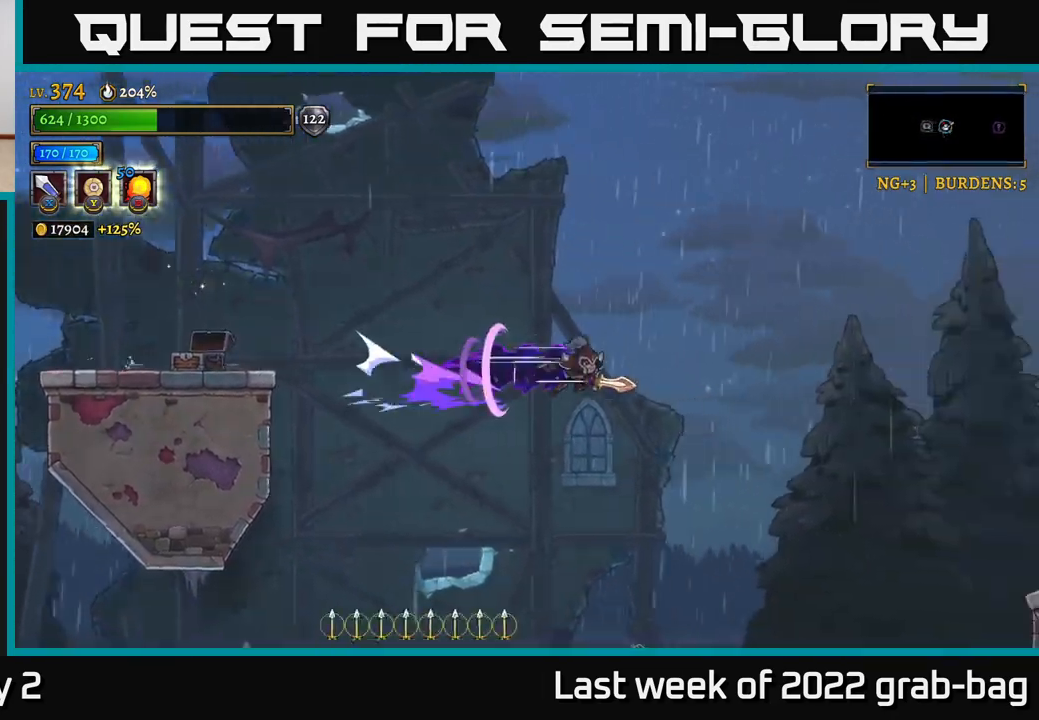
{"buttons": ["R2"], "left_stick": "right", "right_stick": "center", "events": []}
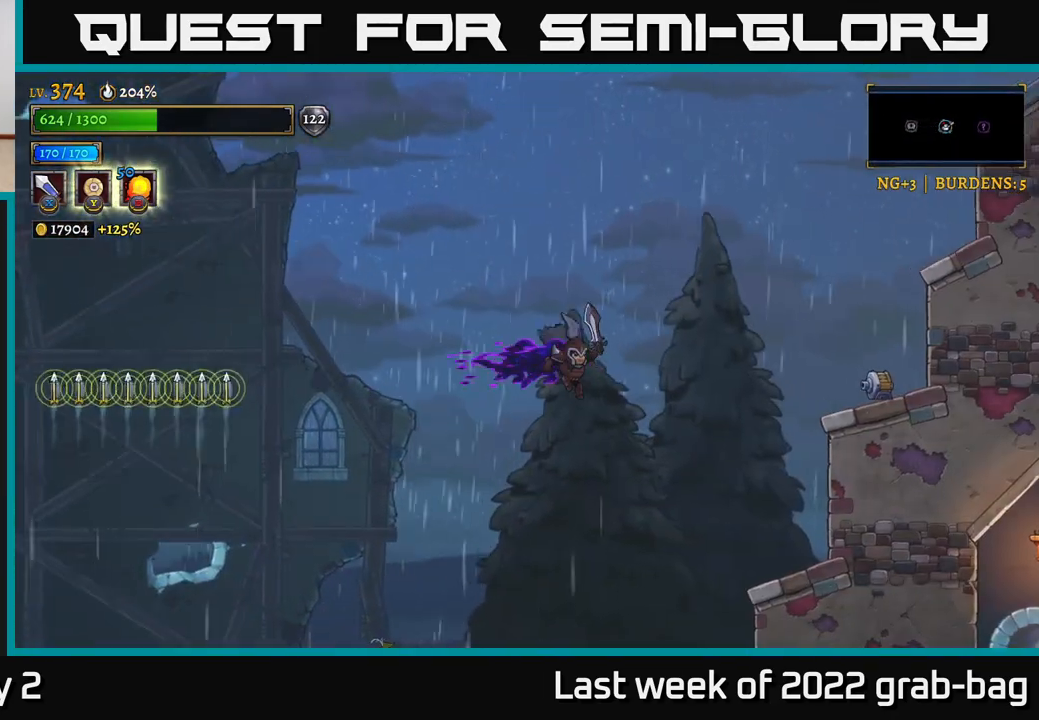
{"buttons": ["X"], "left_stick": "right", "right_stick": "center", "events": [[200, "R2", "up"], [317, "A", "down"], [400, "X", "down"], [467, "A", "up"]]}
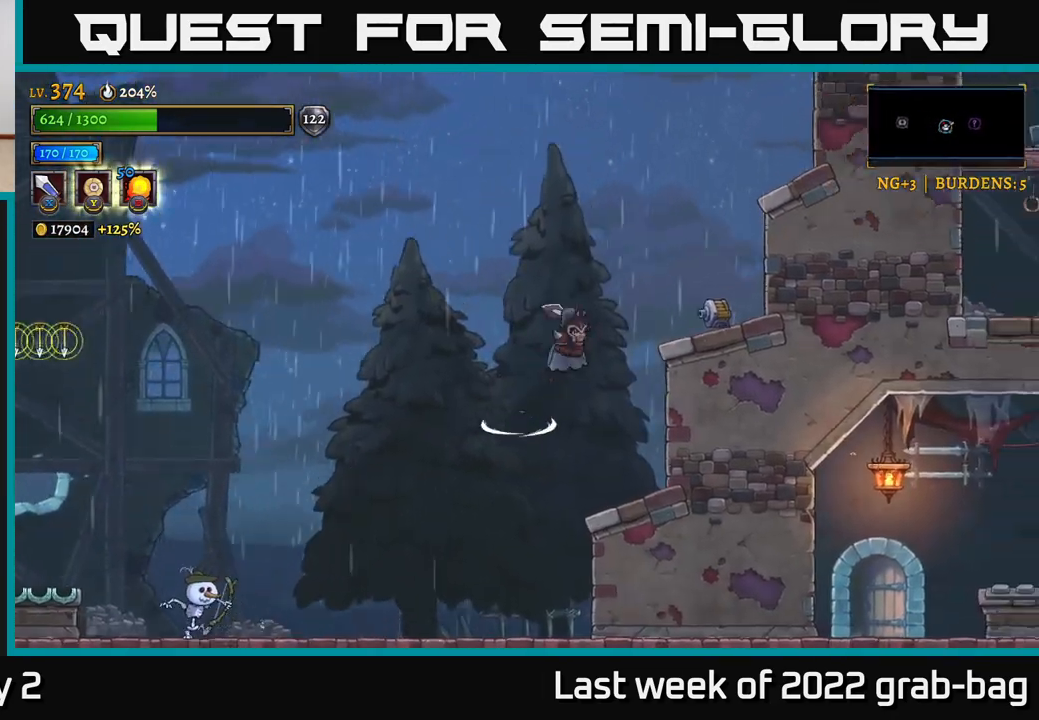
{"buttons": [], "left_stick": "right", "right_stick": "center", "events": [[50, "X", "up"], [83, "left_stick", "center"], [333, "left_stick", "right"]]}
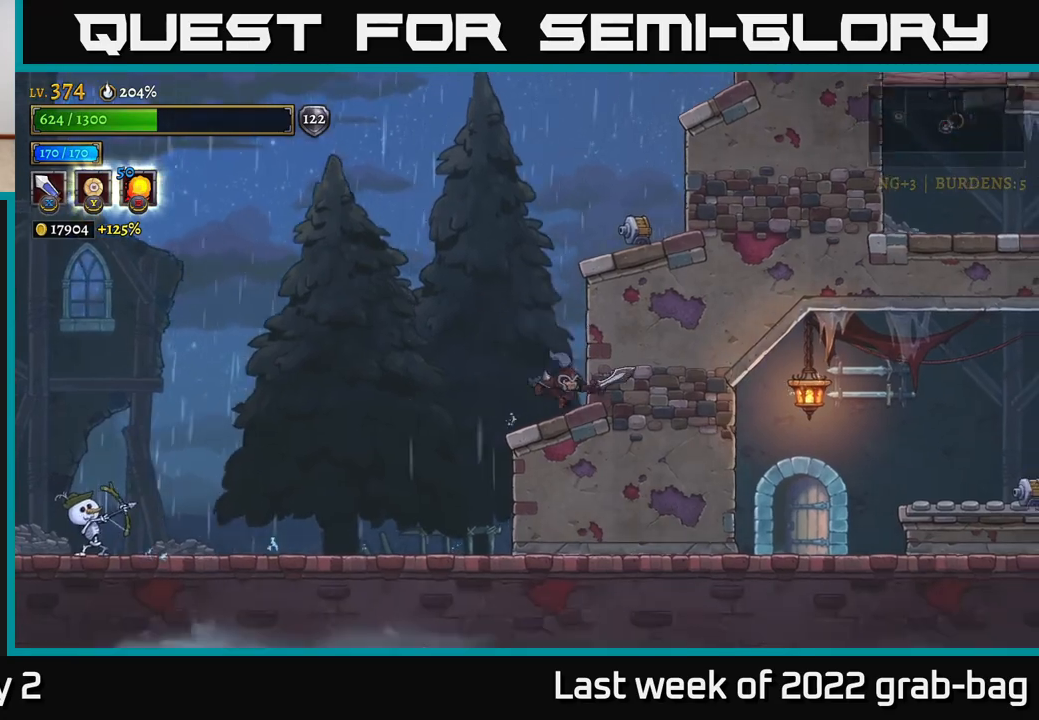
{"buttons": ["X"], "left_stick": "center", "right_stick": "center", "events": [[33, "X", "down"], [50, "left_stick", "center"], [100, "A", "down"], [150, "X", "up"], [200, "A", "up"], [433, "X", "down"]]}
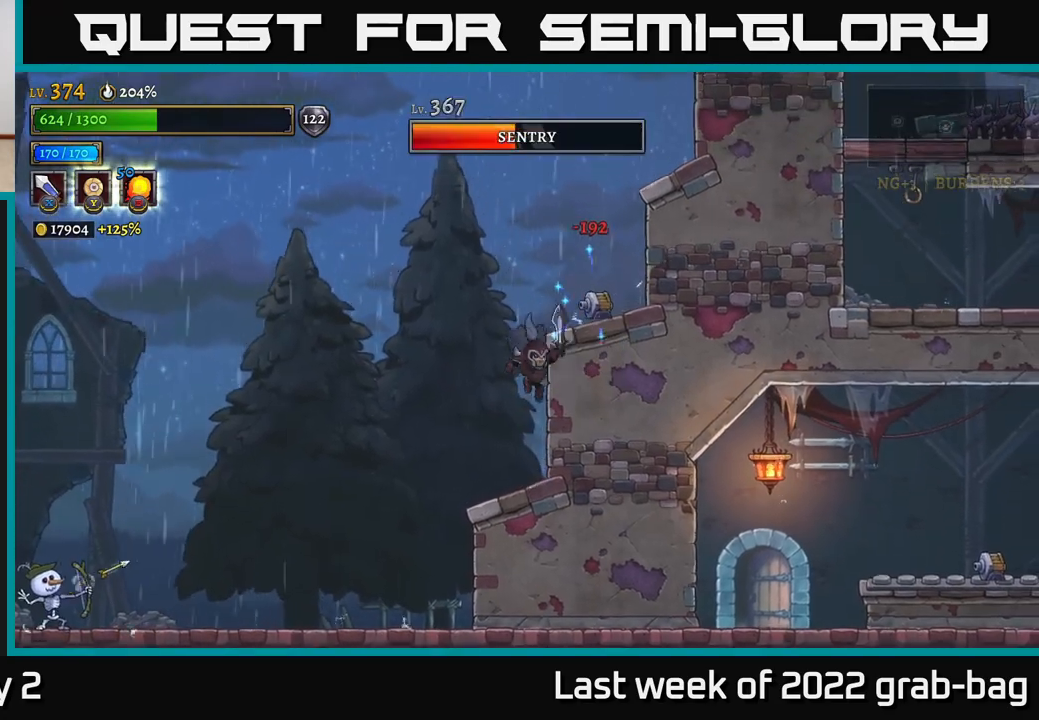
{"buttons": ["X"], "left_stick": "center", "right_stick": "center", "events": [[117, "X", "up"], [483, "X", "down"]]}
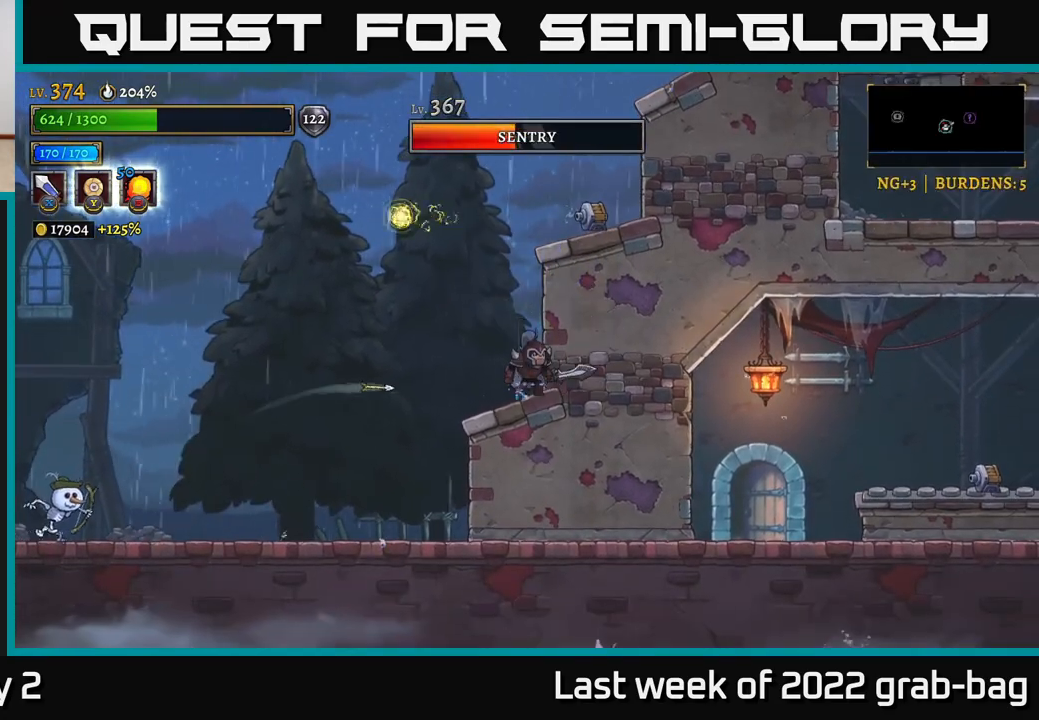
{"buttons": [], "left_stick": "center", "right_stick": "center", "events": [[33, "A", "down"], [167, "X", "up"], [283, "A", "up"]]}
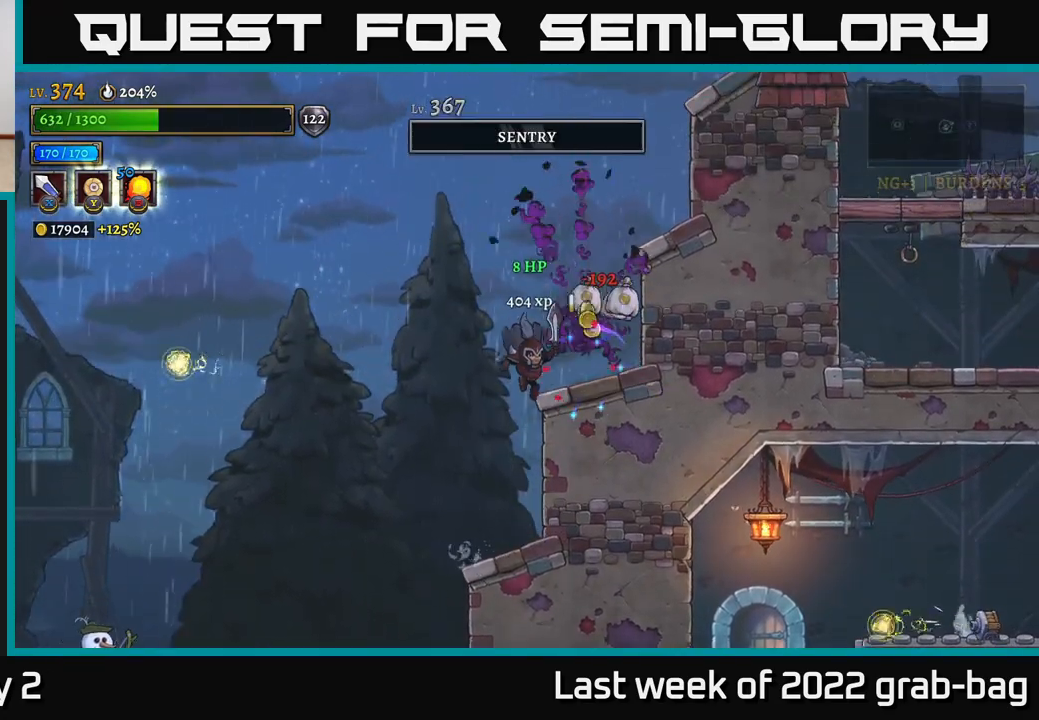
{"buttons": [], "left_stick": "left", "right_stick": "center", "events": [[100, "left_stick", "left"]]}
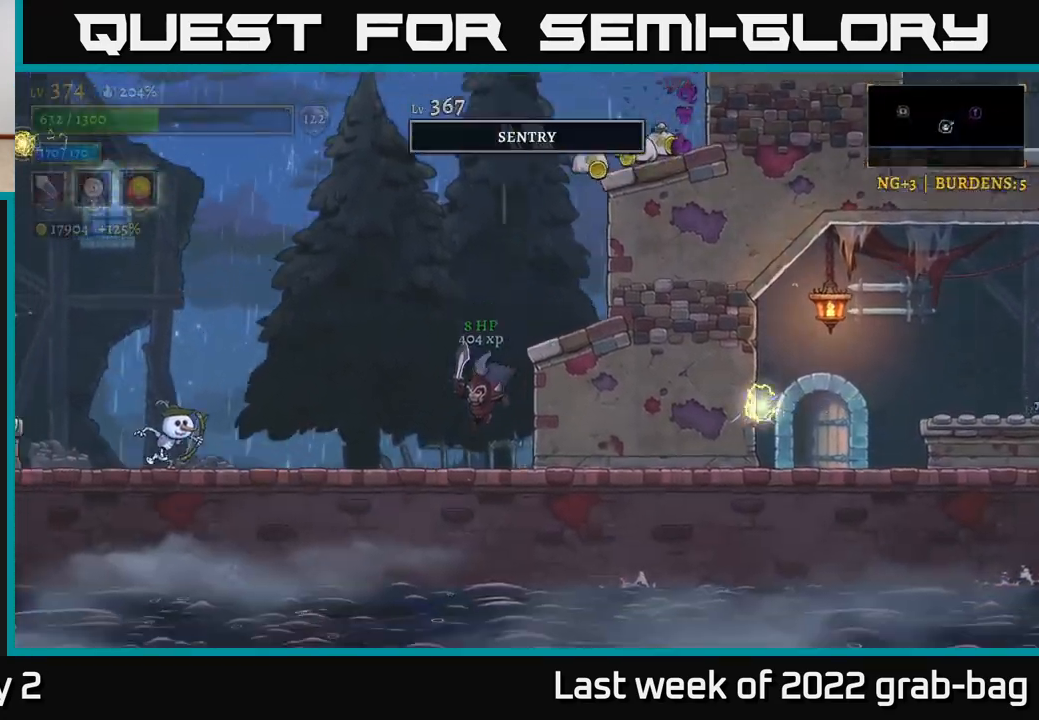
{"buttons": ["A"], "left_stick": "right", "right_stick": "center", "events": [[117, "L2", "down"], [217, "X", "down"], [333, "L2", "up"], [367, "A", "down"], [367, "left_stick", "right"], [383, "X", "up"]]}
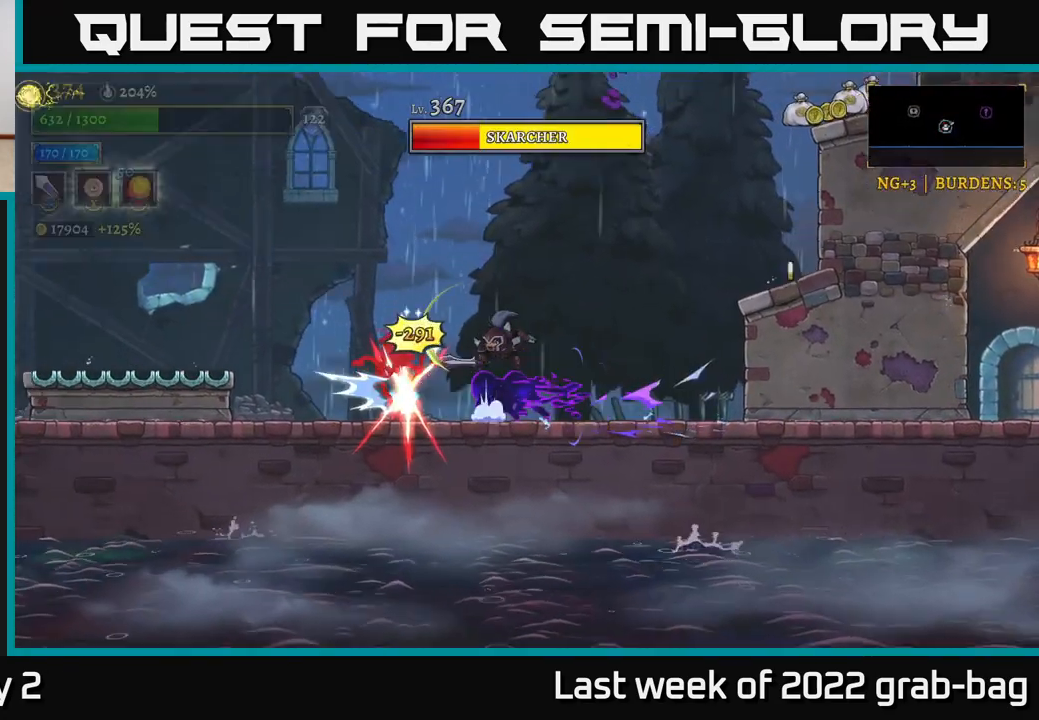
{"buttons": ["X"], "left_stick": "left", "right_stick": "center", "events": [[133, "A", "up"], [150, "left_stick", "left"], [467, "X", "down"]]}
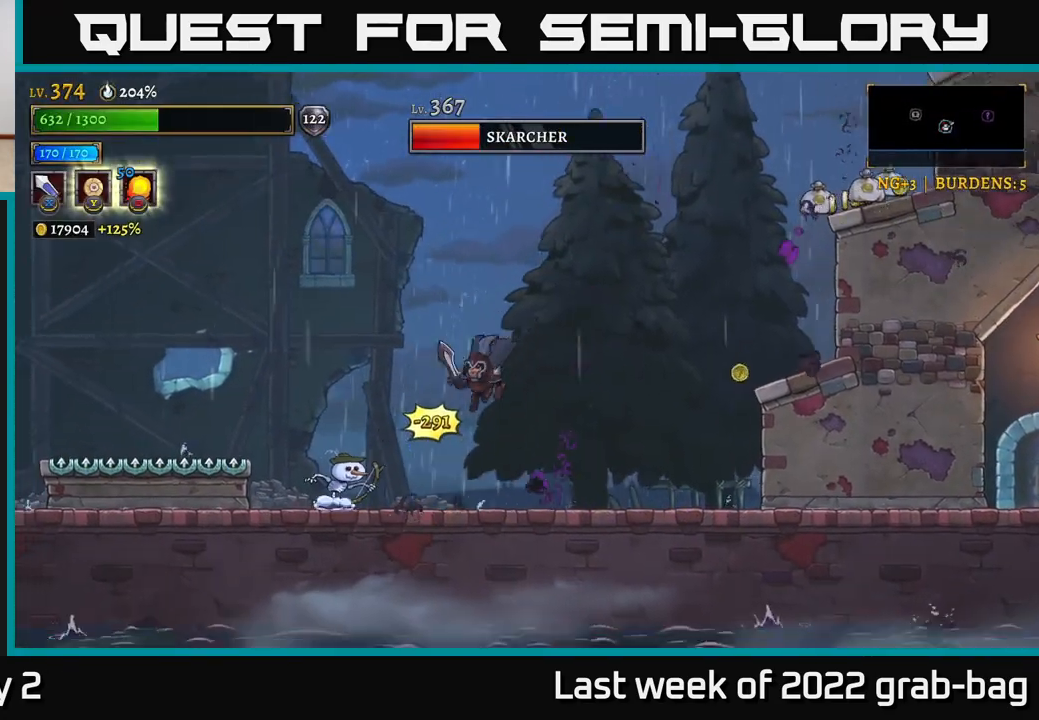
{"buttons": ["X"], "left_stick": "left", "right_stick": "center", "events": [[167, "X", "up"], [217, "left_stick", "center"], [417, "X", "down"], [417, "left_stick", "left"]]}
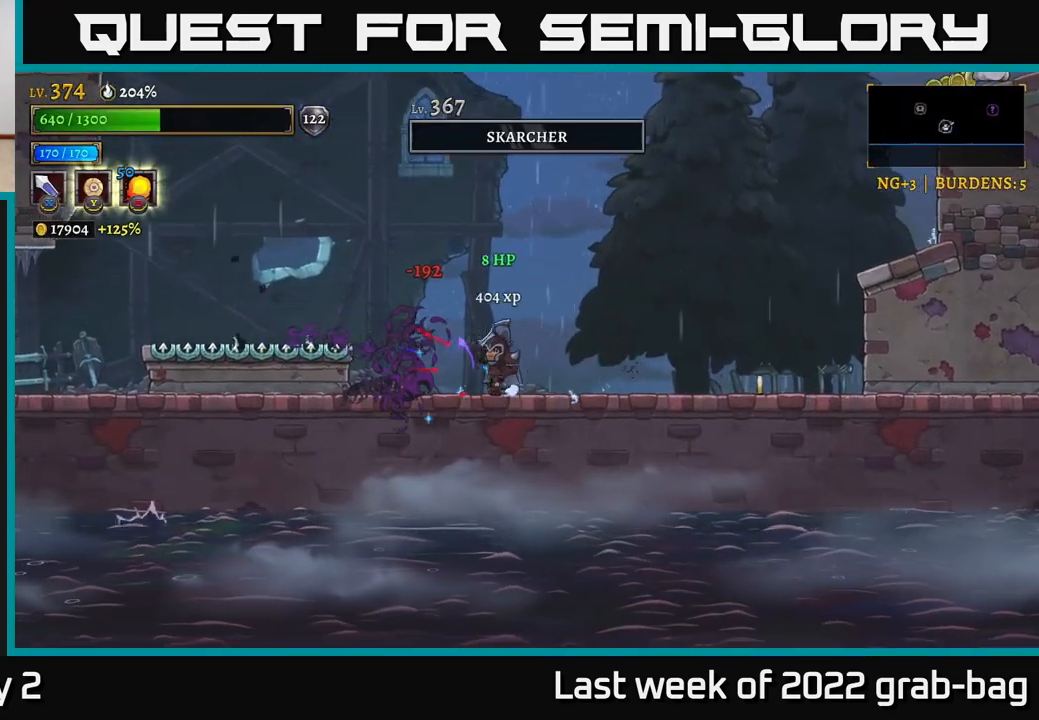
{"buttons": ["R2"], "left_stick": "right", "right_stick": "center", "events": [[67, "X", "up"], [183, "left_stick", "right"], [267, "R2", "down"]]}
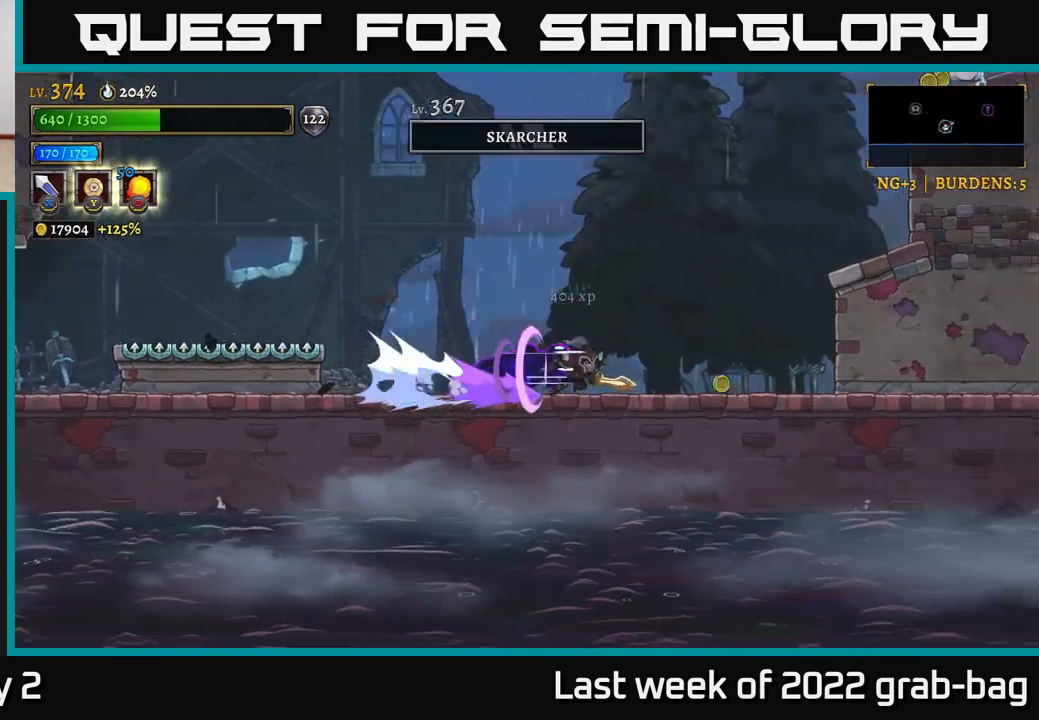
{"buttons": ["A"], "left_stick": "right", "right_stick": "center", "events": [[217, "R2", "up"], [233, "A", "down"]]}
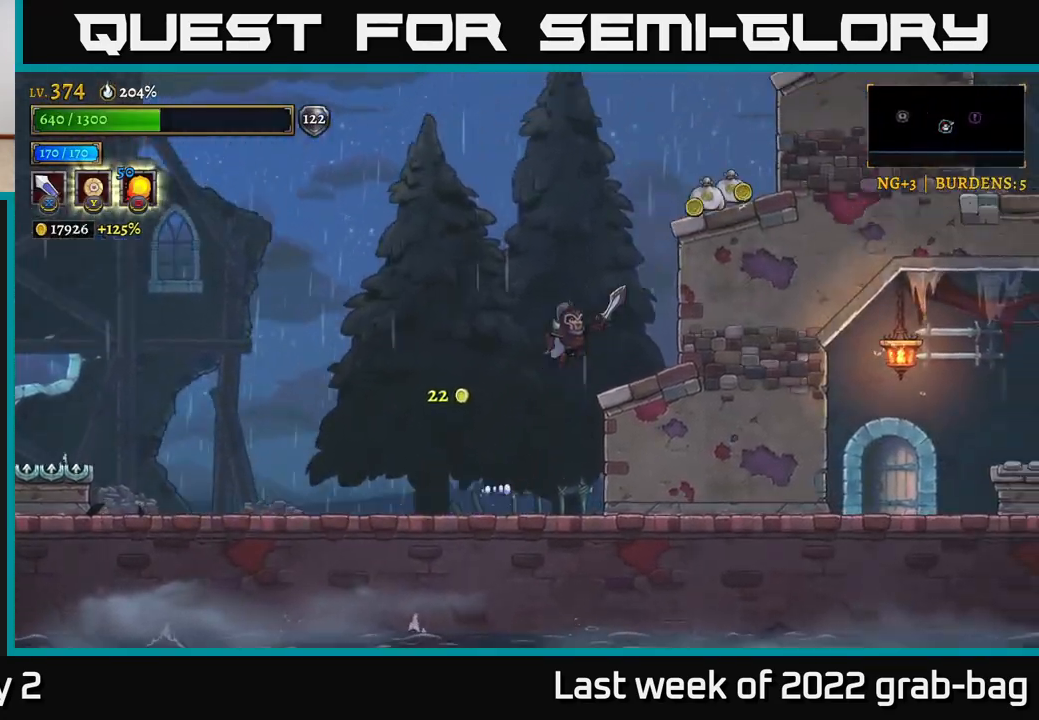
{"buttons": ["A"], "left_stick": "center", "right_stick": "center", "events": [[17, "A", "up"], [233, "left_stick", "center"], [400, "A", "down"]]}
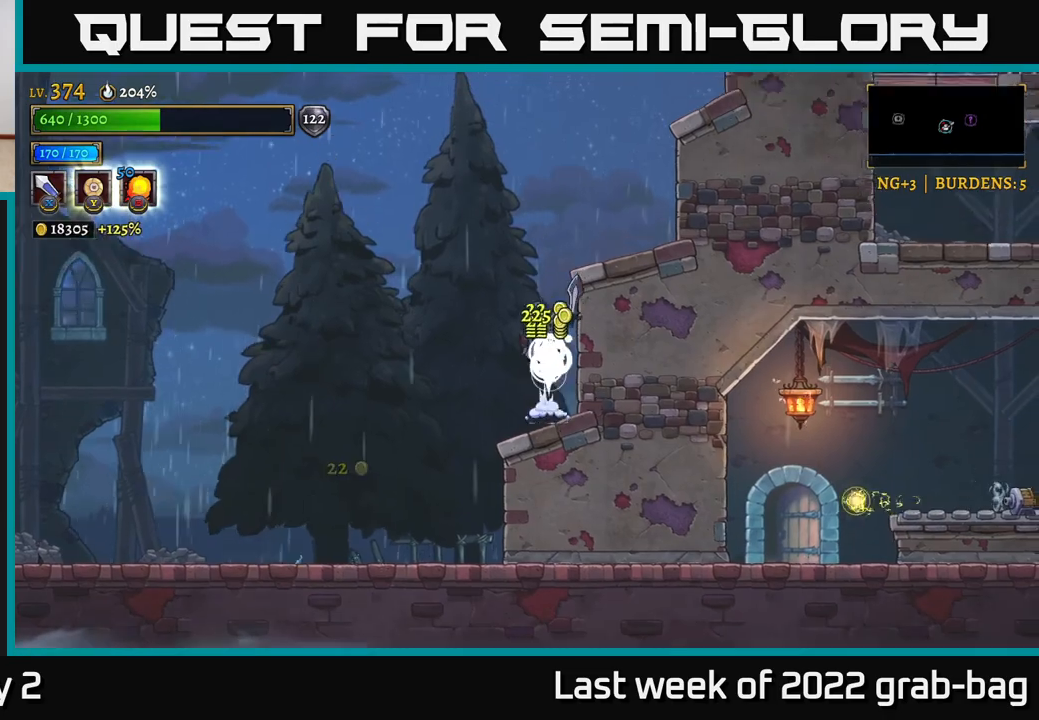
{"buttons": [], "left_stick": "center", "right_stick": "center", "events": [[17, "left_stick", "right"], [267, "A", "up"], [350, "left_stick", "center"]]}
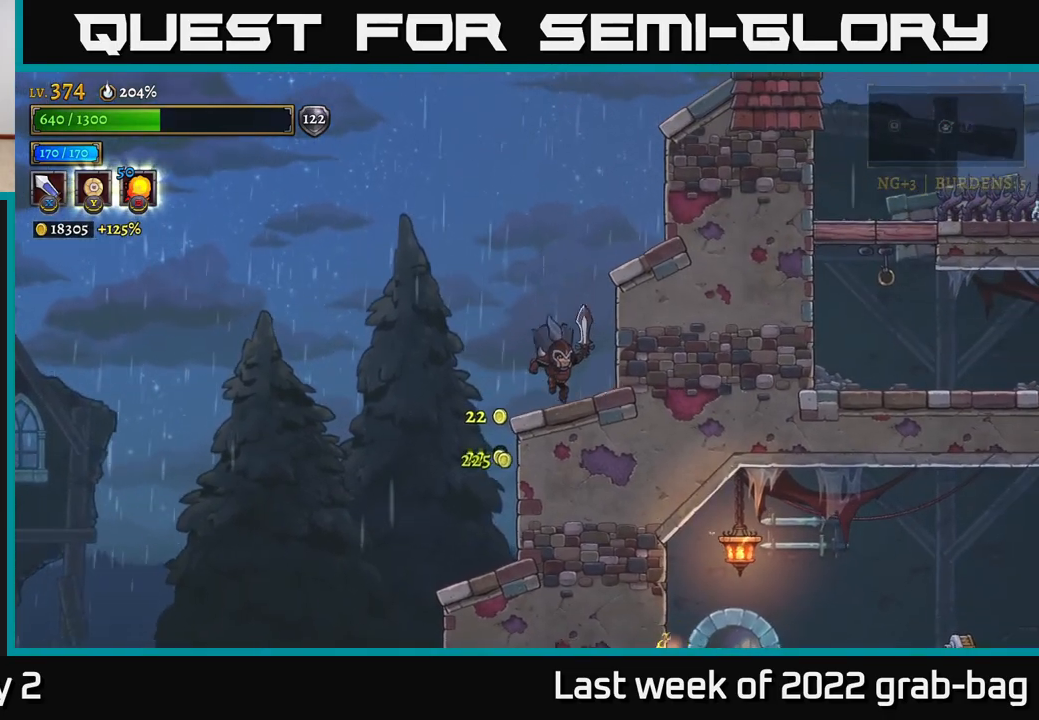
{"buttons": [], "left_stick": "right", "right_stick": "center", "events": [[100, "A", "down"], [250, "left_stick", "right"], [383, "A", "up"]]}
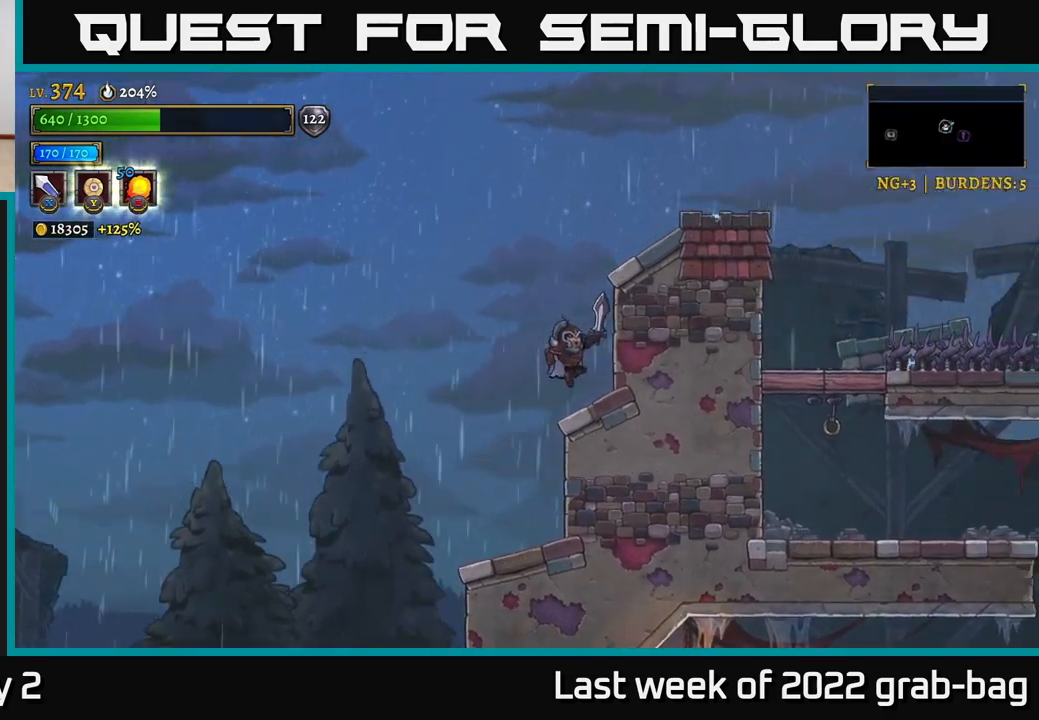
{"buttons": ["A"], "left_stick": "right", "right_stick": "center", "events": [[117, "left_stick", "center"], [250, "A", "down"], [383, "left_stick", "right"]]}
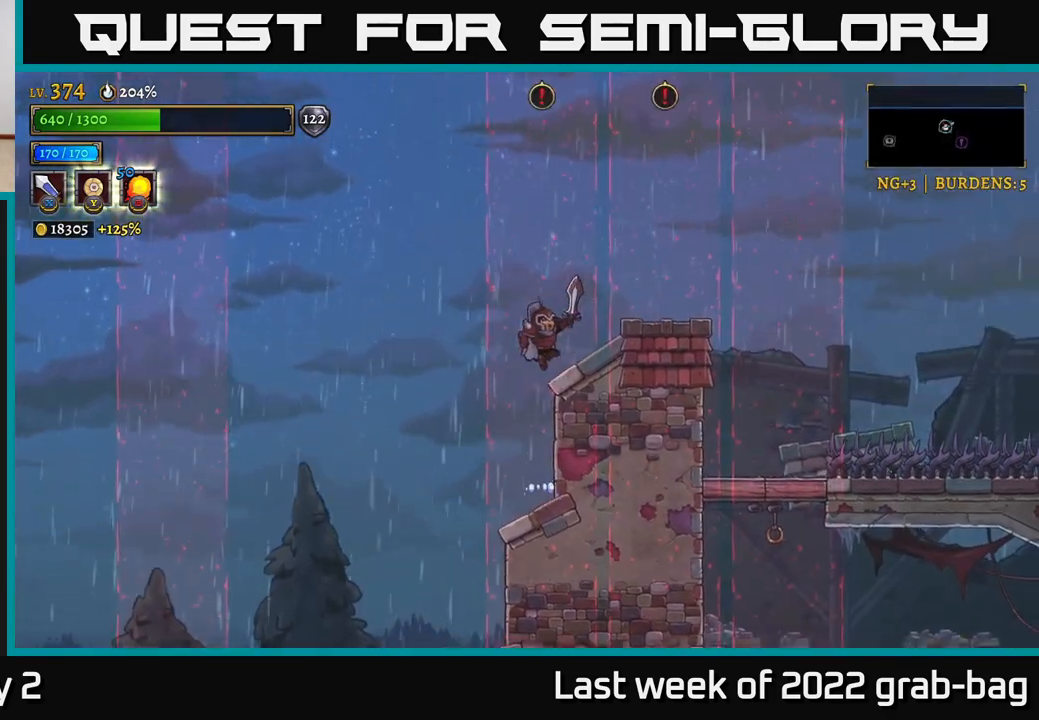
{"buttons": [], "left_stick": "right", "right_stick": "center", "events": [[450, "A", "up"]]}
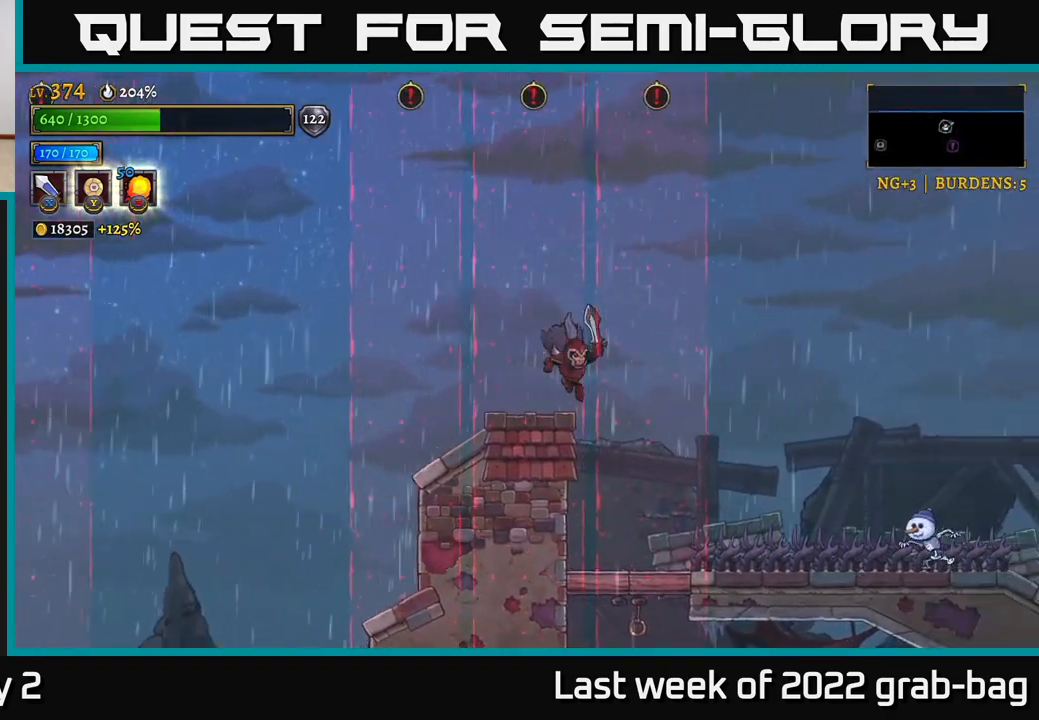
{"buttons": [], "left_stick": "center", "right_stick": "center", "events": [[150, "left_stick", "center"], [350, "L1", "down"], [467, "L1", "up"]]}
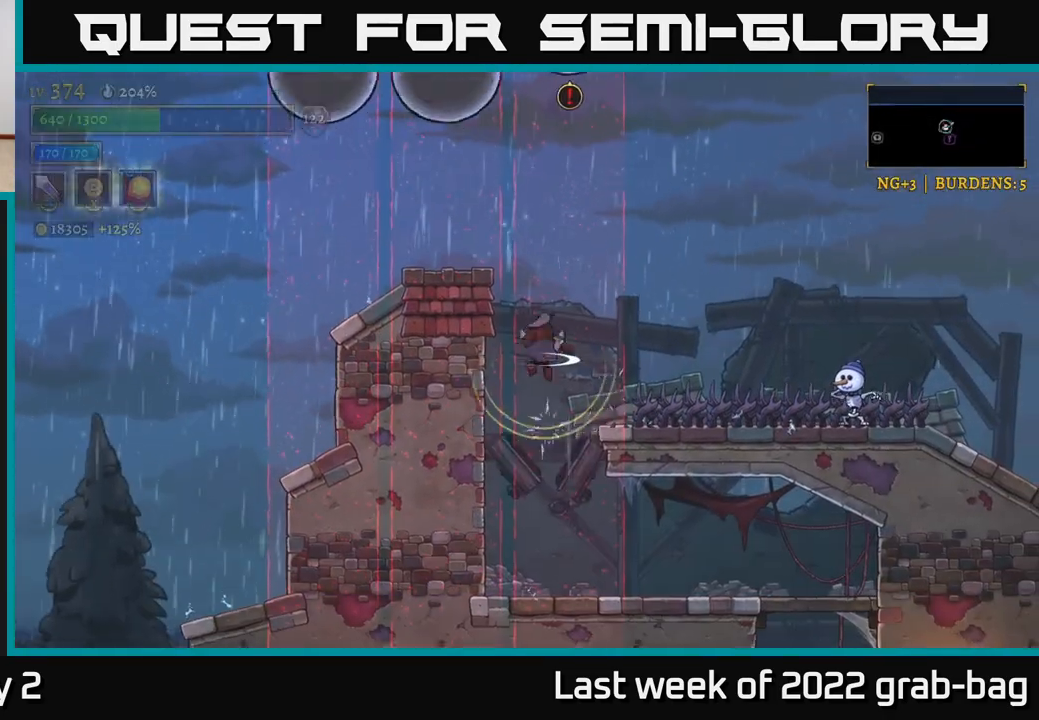
{"buttons": [], "left_stick": "center", "right_stick": "center", "events": []}
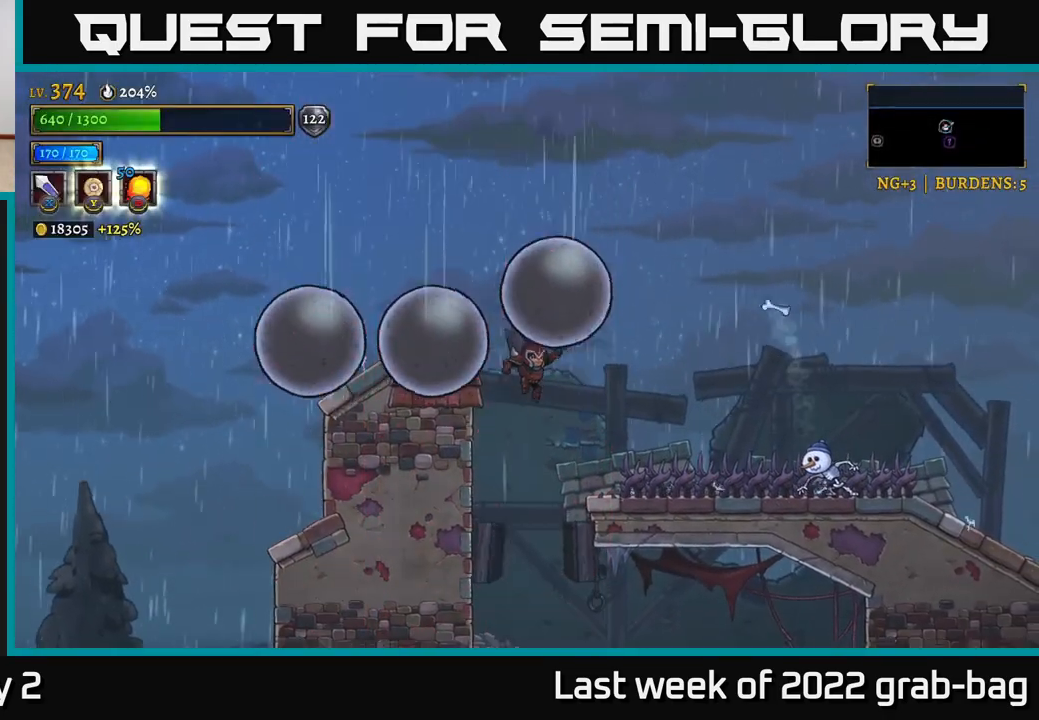
{"buttons": [], "left_stick": "center", "right_stick": "center", "events": []}